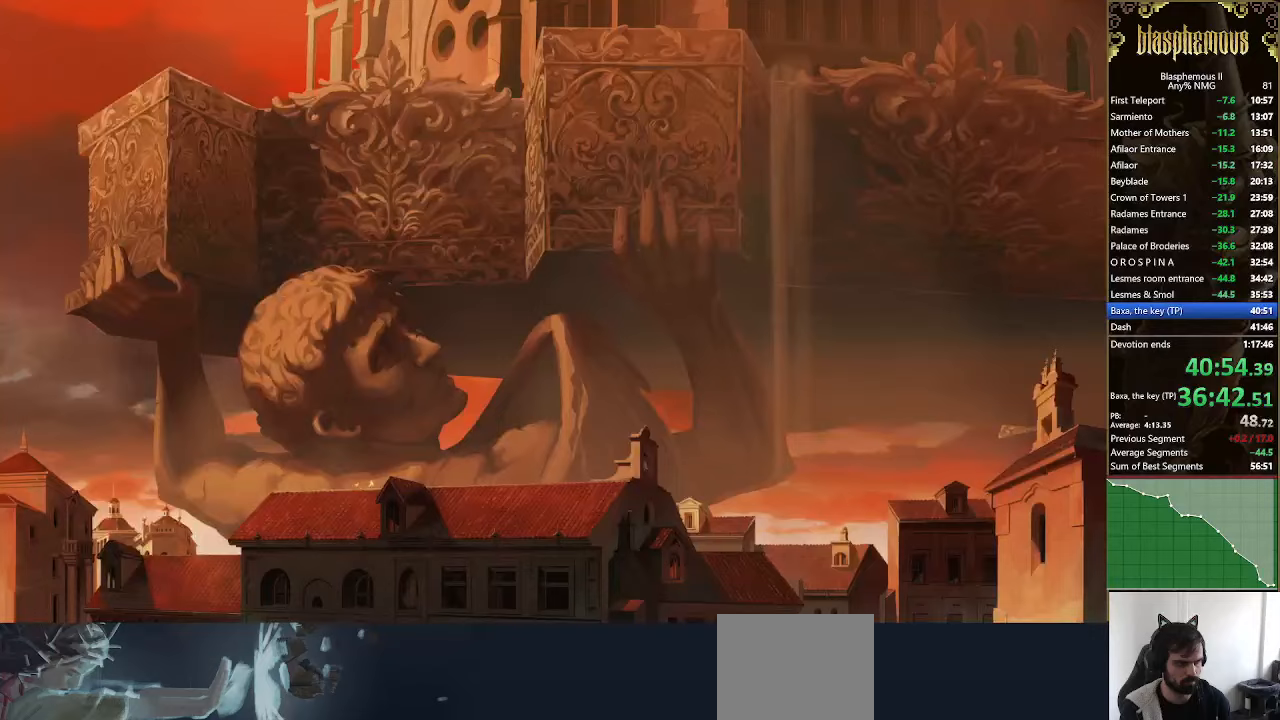
Gameplay with a controller (PlayStation layout); each line is a JSON object with the inputs held at the frame after it. "events" lists button and stick changes between this image and that frame as [ms after this image, input, new state], when the widget could be followed in between.
{"buttons": ["CROSS", "DPAD_RIGHT"], "left_stick": "center", "right_stick": "center", "events": [[33, "CROSS", "up"], [133, "CROSS", "down"], [233, "CROSS", "up"], [300, "CROSS", "down"], [400, "CROSS", "up"], [500, "CROSS", "down"]]}
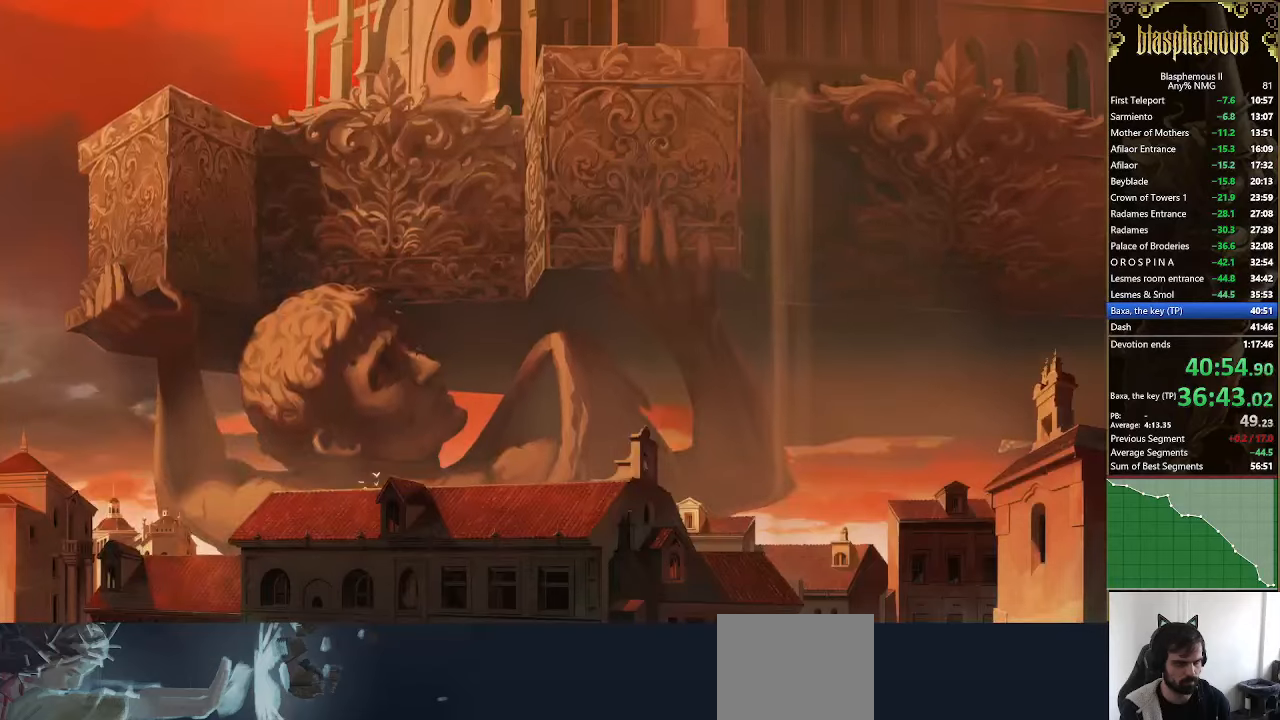
{"buttons": ["DPAD_RIGHT"], "left_stick": "center", "right_stick": "center", "events": [[67, "CROSS", "up"], [167, "CIRCLE", "down"], [267, "CIRCLE", "up"], [333, "CIRCLE", "down"], [433, "CIRCLE", "up"]]}
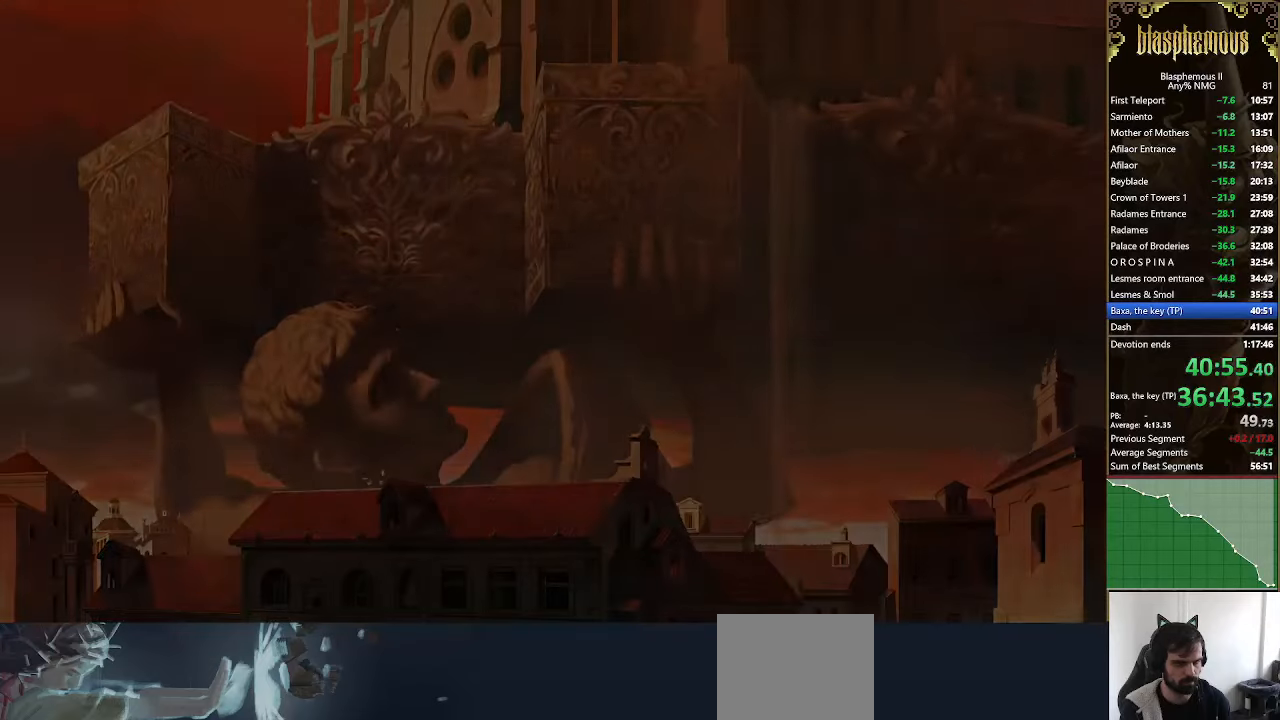
{"buttons": ["CROSS", "DPAD_RIGHT"], "left_stick": "center", "right_stick": "center", "events": [[67, "CROSS", "down"], [167, "CIRCLE", "down"], [167, "CROSS", "up"], [233, "CIRCLE", "up"], [233, "CROSS", "down"], [300, "CIRCLE", "down"], [300, "CROSS", "up"], [367, "CIRCLE", "up"], [367, "CROSS", "down"], [433, "CIRCLE", "down"], [467, "CROSS", "up"], [500, "CIRCLE", "up"], [500, "CROSS", "down"]]}
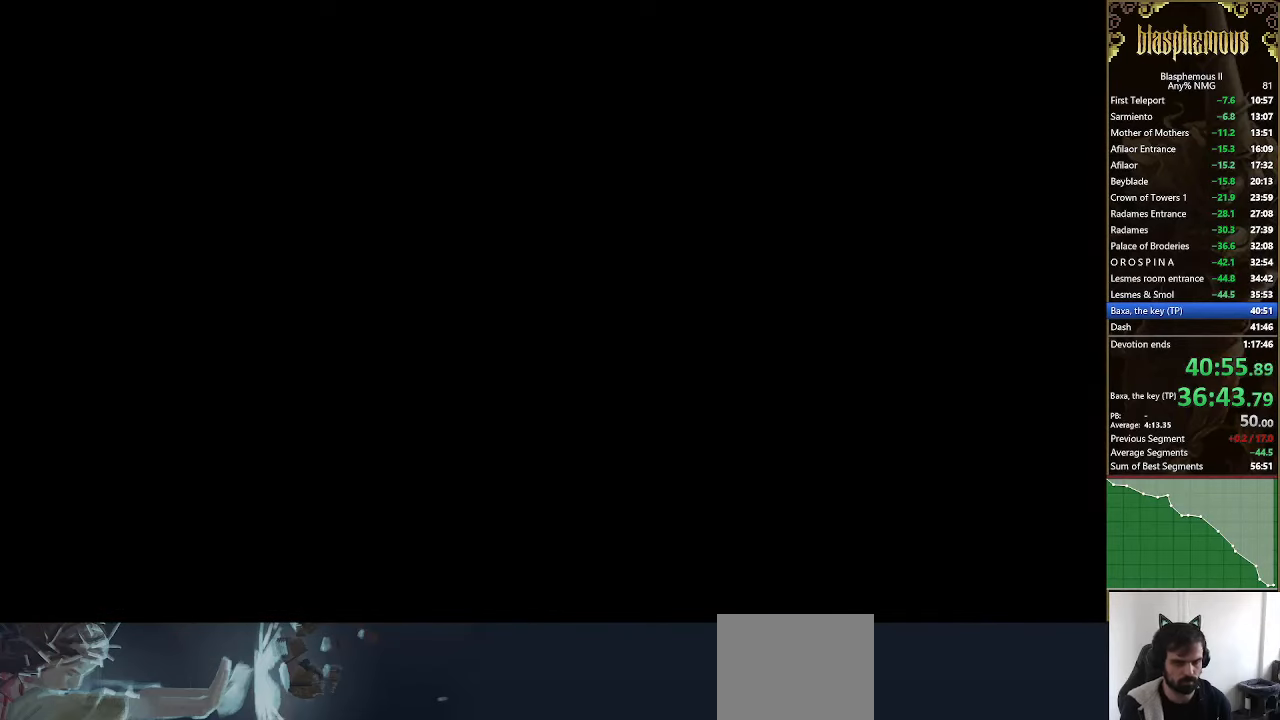
{"buttons": ["DPAD_RIGHT"], "left_stick": "center", "right_stick": "center", "events": [[67, "CROSS", "up"], [100, "CROSS", "down"], [200, "CIRCLE", "down"], [200, "CROSS", "up"], [233, "CROSS", "down"], [267, "CIRCLE", "up"], [300, "CROSS", "up"], [333, "CIRCLE", "down"], [367, "CIRCLE", "up"], [400, "CROSS", "down"], [433, "CROSS", "up"]]}
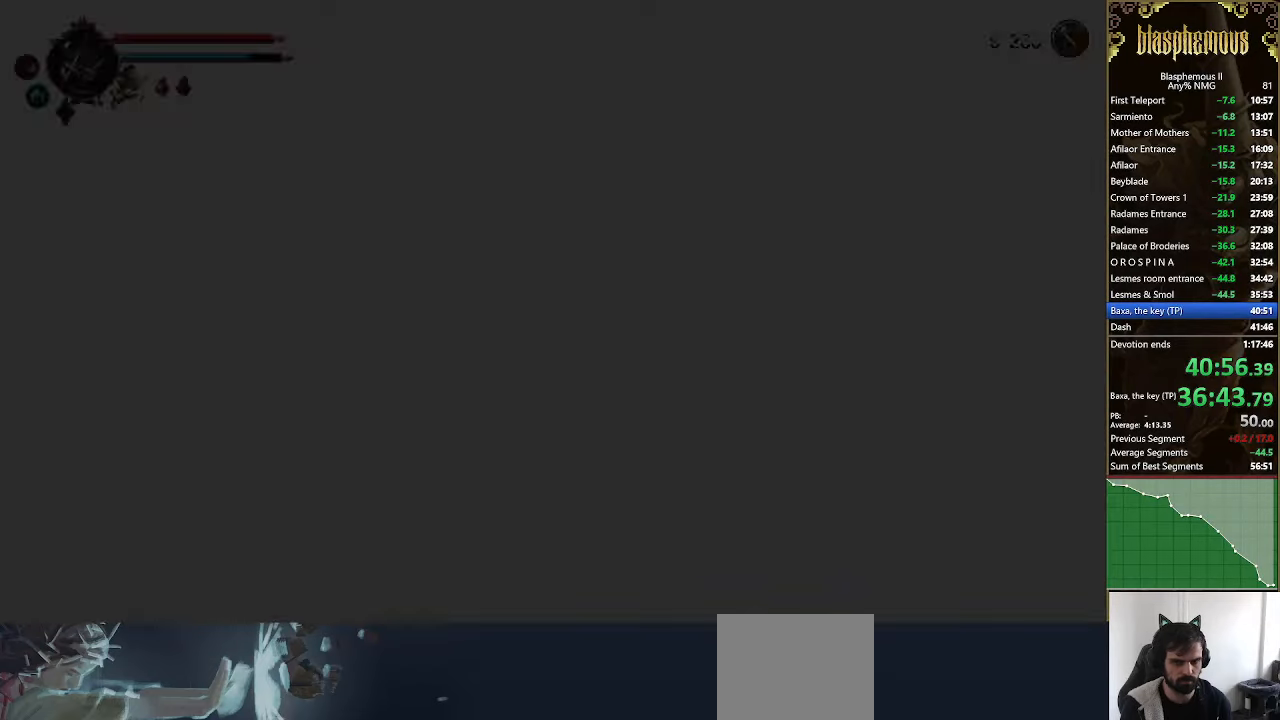
{"buttons": ["DPAD_RIGHT"], "left_stick": "center", "right_stick": "center", "events": []}
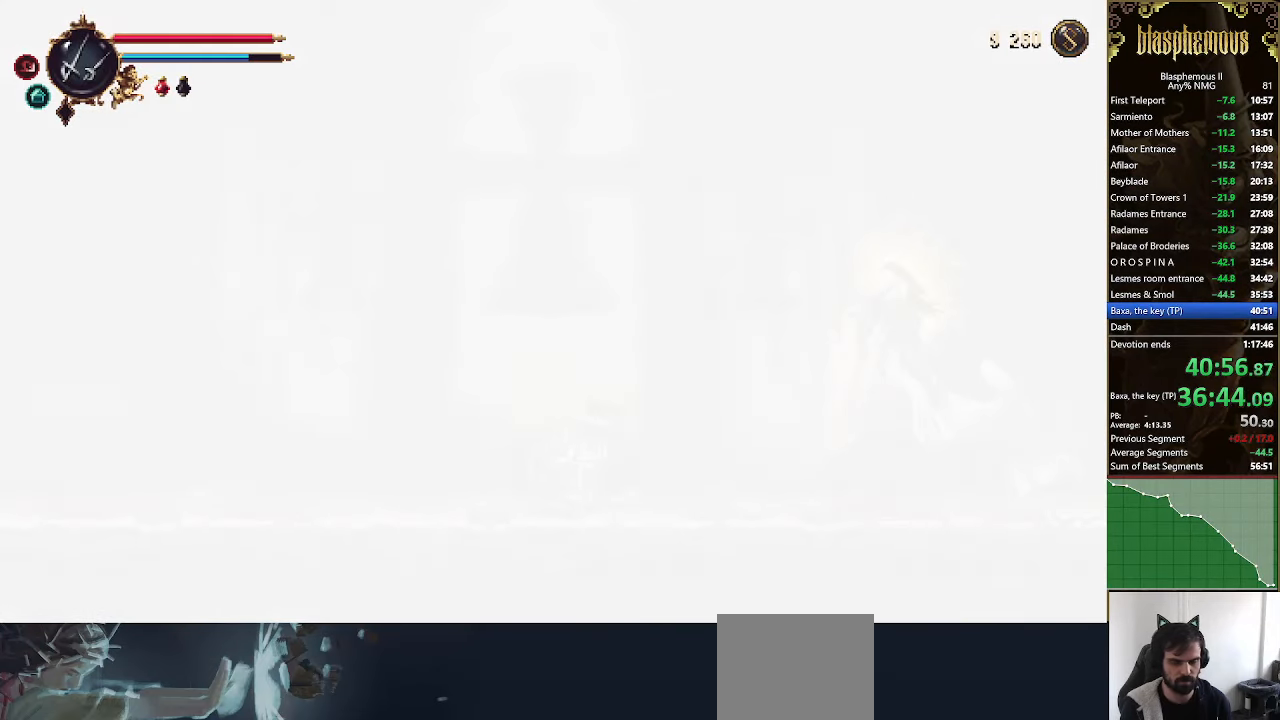
{"buttons": ["DPAD_RIGHT"], "left_stick": "center", "right_stick": "center", "events": [[100, "CROSS", "down"], [267, "CROSS", "up"], [333, "CROSS", "down"], [500, "CROSS", "up"]]}
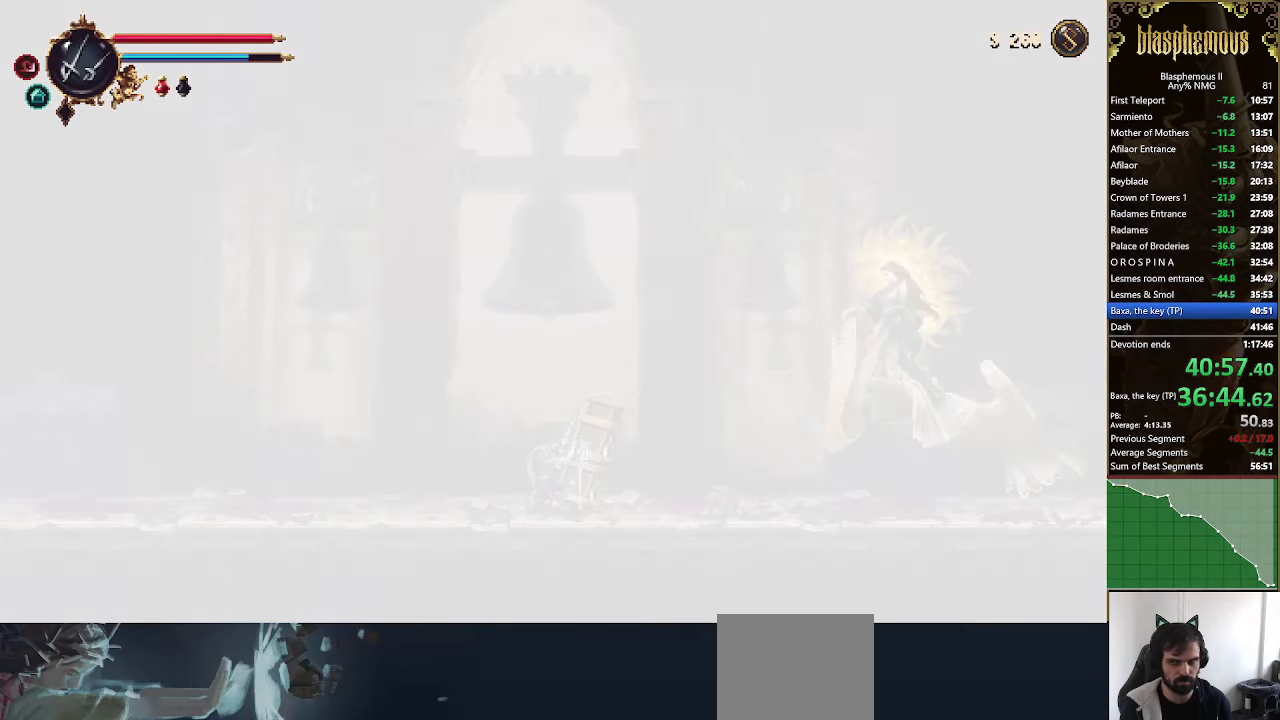
{"buttons": ["DPAD_RIGHT"], "left_stick": "center", "right_stick": "center", "events": [[33, "CROSS", "down"], [167, "CROSS", "up"], [300, "CROSS", "down"], [433, "CROSS", "up"]]}
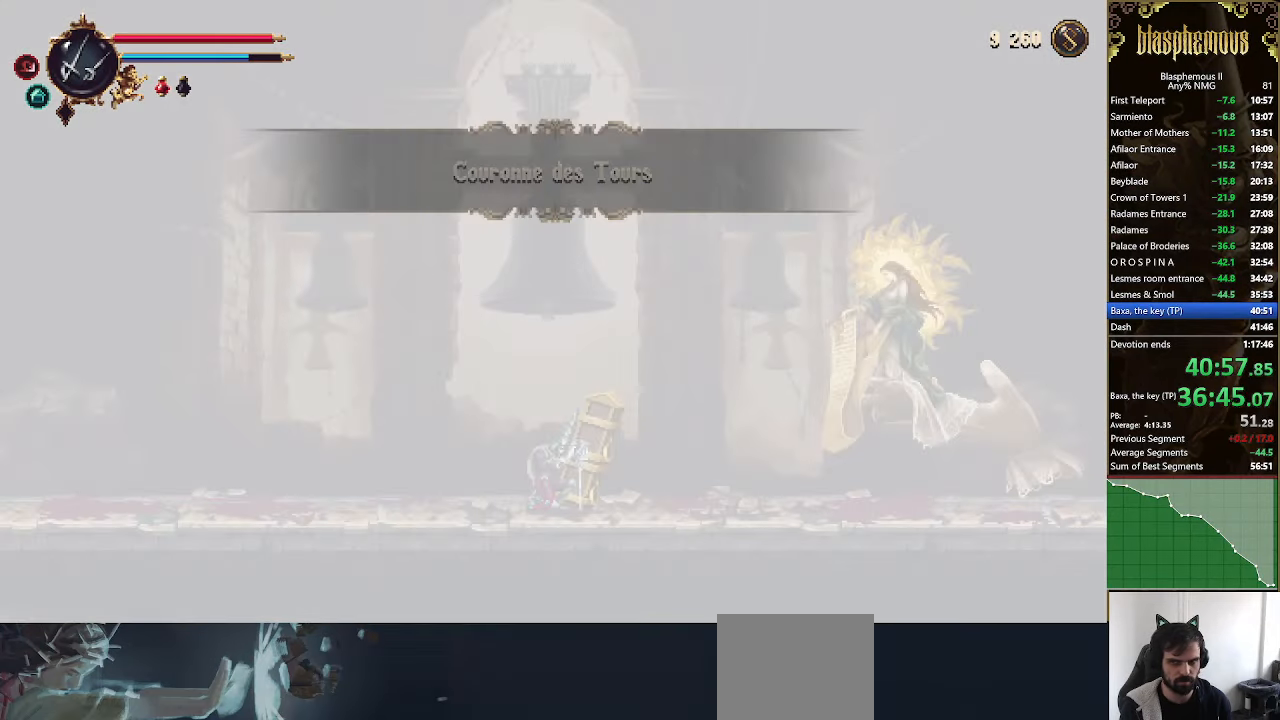
{"buttons": ["CROSS", "DPAD_RIGHT"], "left_stick": "center", "right_stick": "center", "events": [[33, "CROSS", "down"], [133, "CROSS", "up"], [233, "CROSS", "down"], [300, "CROSS", "up"], [433, "CROSS", "down"]]}
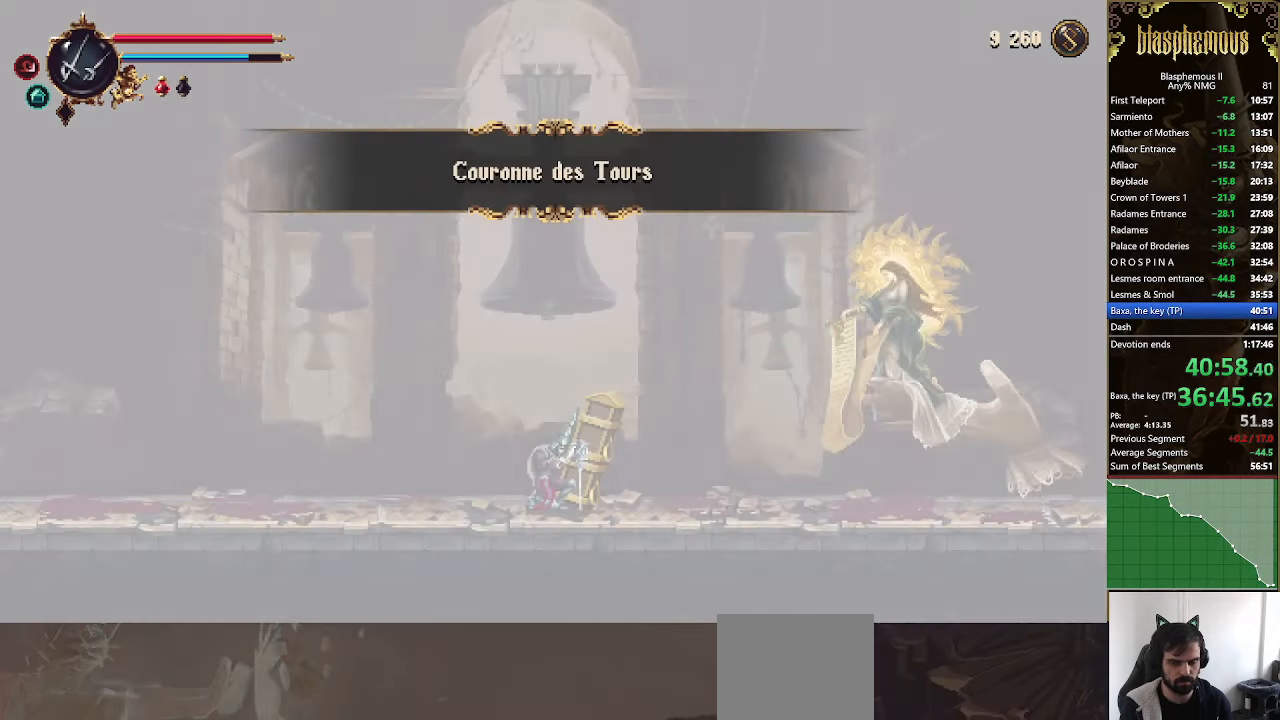
{"buttons": ["DPAD_RIGHT"], "left_stick": "center", "right_stick": "center", "events": [[33, "CROSS", "up"], [133, "CROSS", "down"], [267, "CROSS", "up"], [333, "CROSS", "down"], [467, "CROSS", "up"]]}
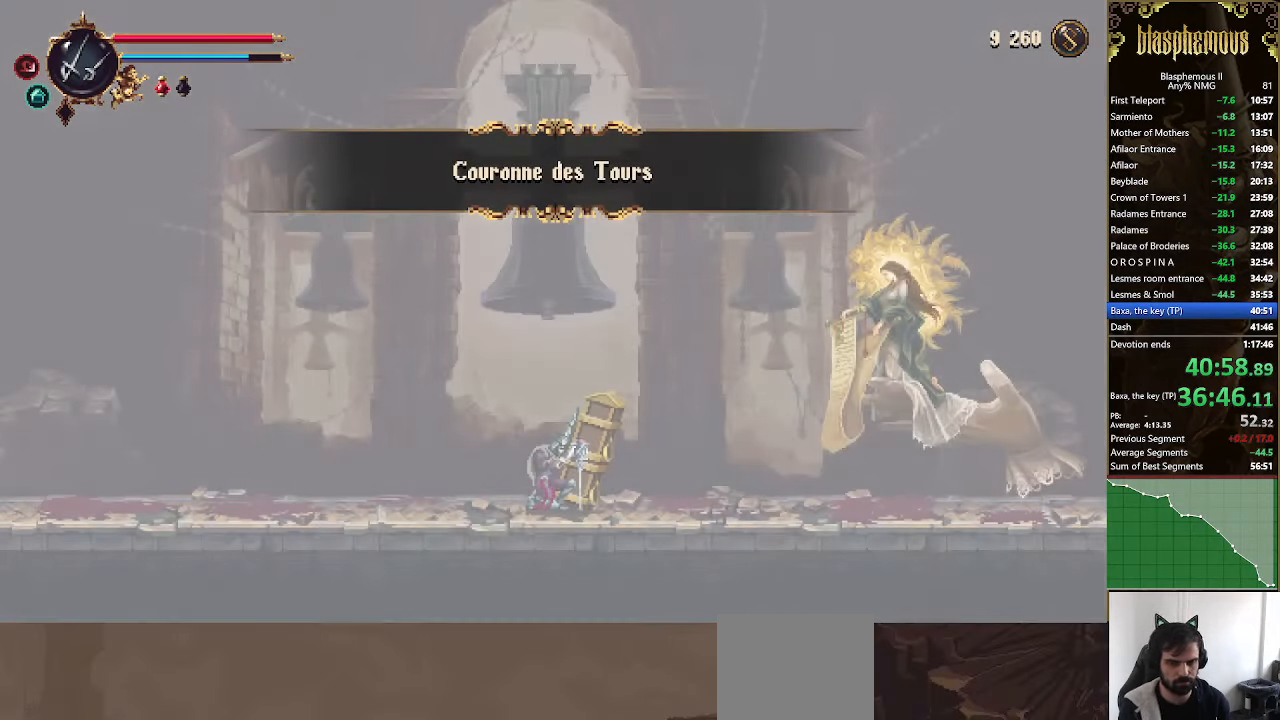
{"buttons": ["CROSS", "DPAD_RIGHT"], "left_stick": "center", "right_stick": "center", "events": [[67, "CROSS", "down"], [167, "CROSS", "up"], [267, "CROSS", "down"], [367, "CROSS", "up"], [500, "CROSS", "down"]]}
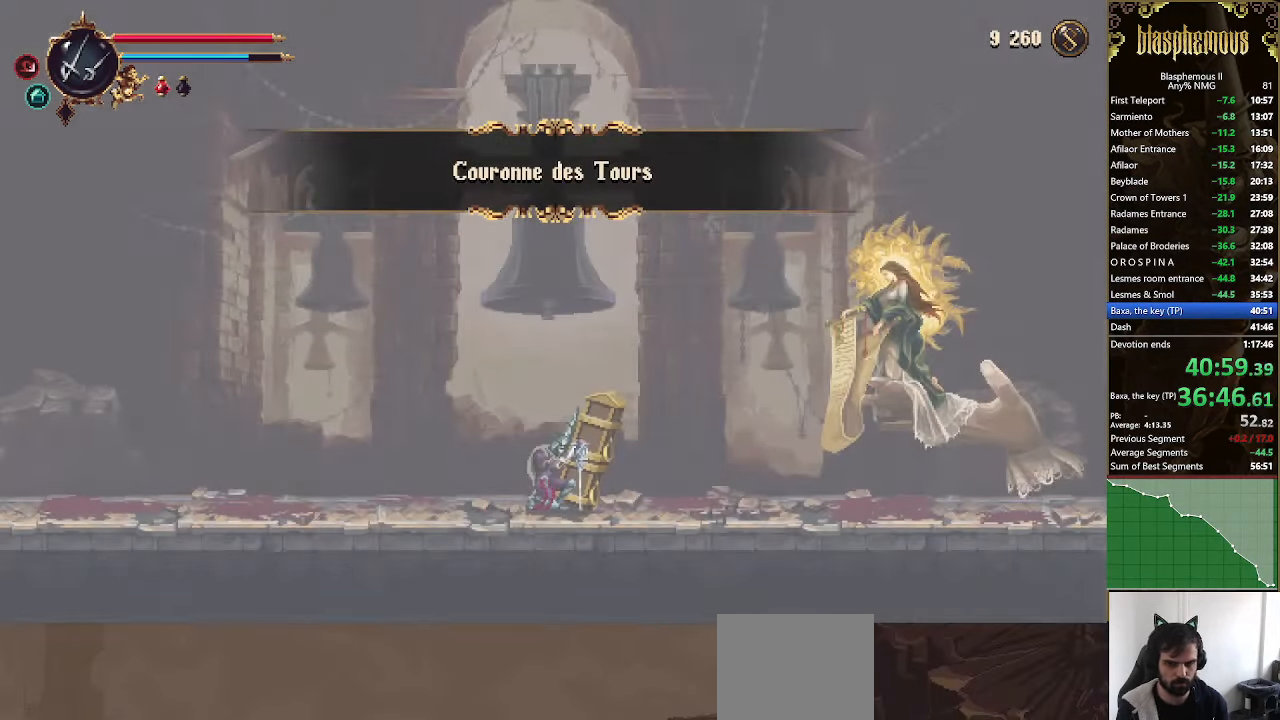
{"buttons": ["CROSS", "DPAD_RIGHT"], "left_stick": "center", "right_stick": "center", "events": [[100, "CROSS", "up"], [233, "CROSS", "down"], [333, "CROSS", "up"], [466, "CROSS", "down"]]}
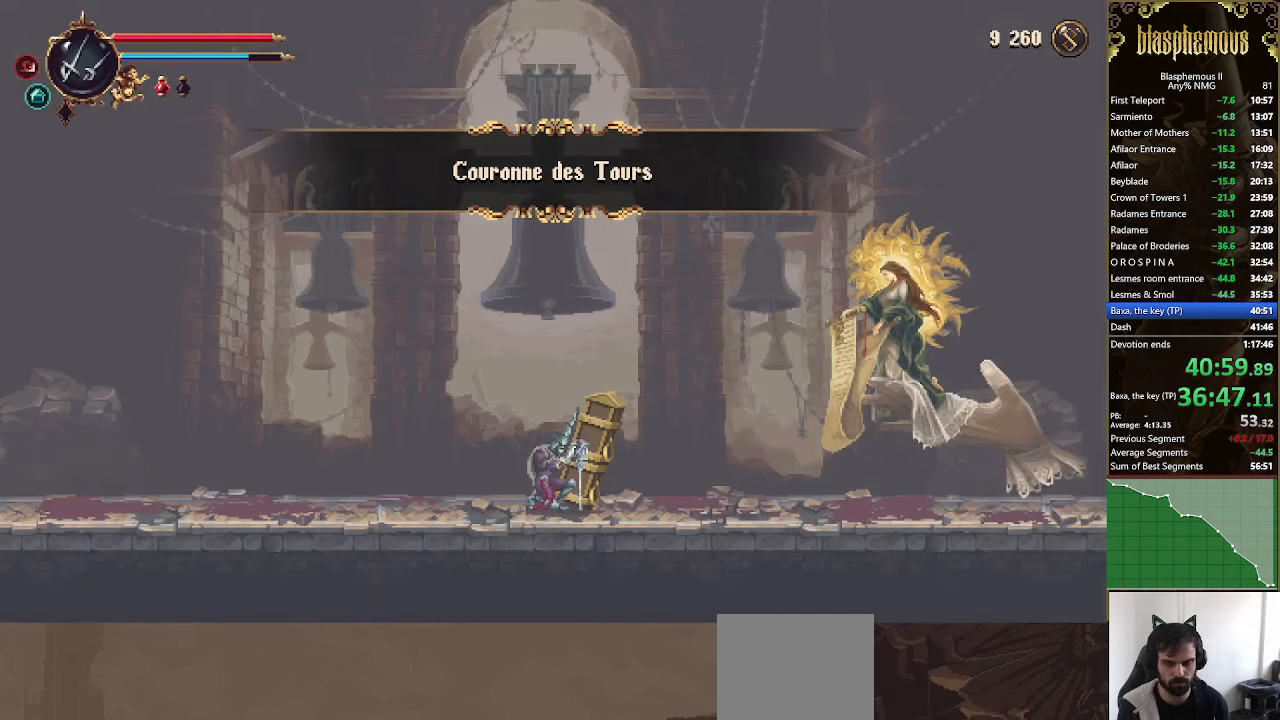
{"buttons": ["DPAD_RIGHT"], "left_stick": "center", "right_stick": "center", "events": [[66, "CROSS", "up"], [166, "CROSS", "down"], [266, "CROSS", "up"], [366, "CROSS", "down"], [500, "CROSS", "up"]]}
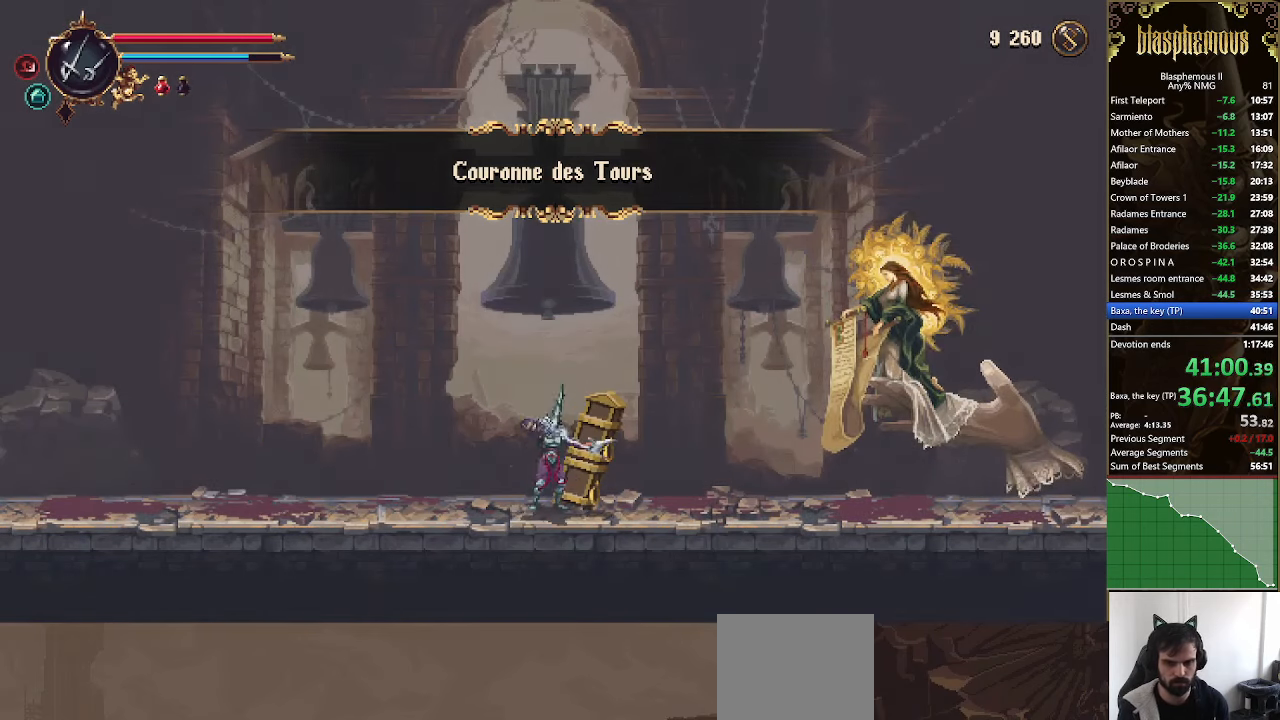
{"buttons": ["CROSS", "DPAD_RIGHT"], "left_stick": "center", "right_stick": "center", "events": [[100, "CROSS", "down"], [200, "CROSS", "up"], [300, "CROSS", "down"], [366, "CROSS", "up"], [466, "CROSS", "down"]]}
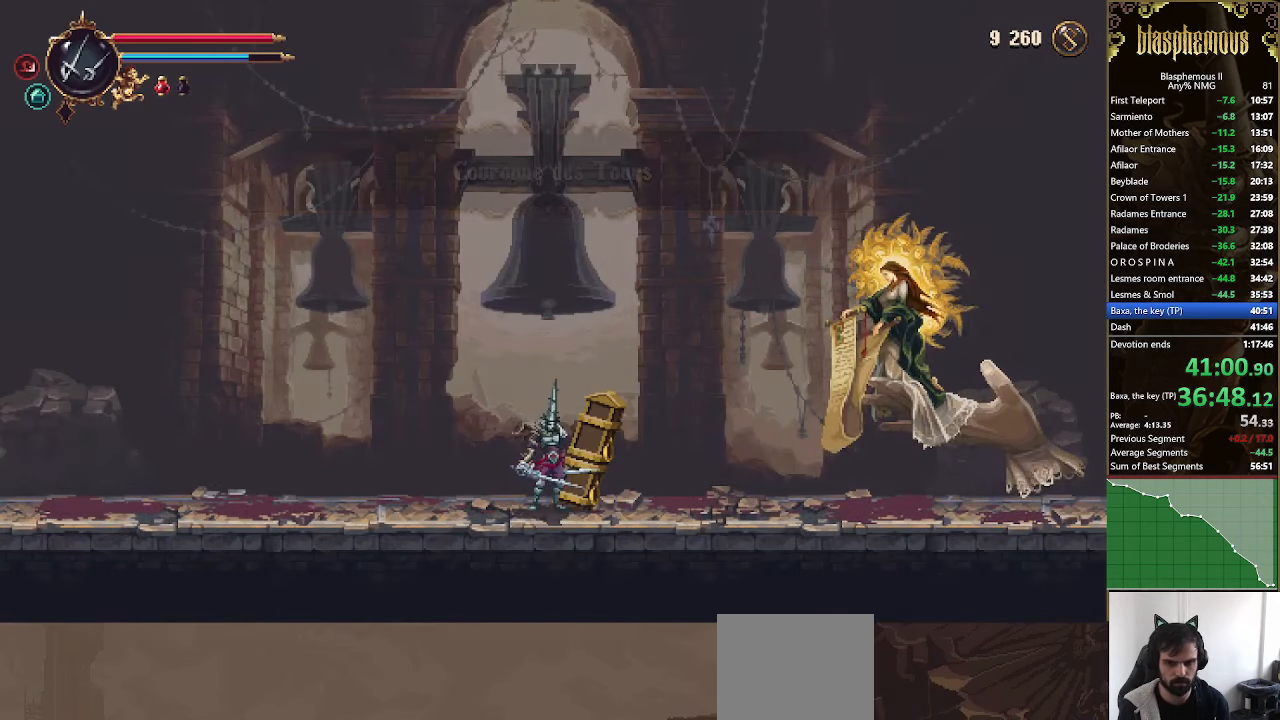
{"buttons": ["DPAD_RIGHT"], "left_stick": "center", "right_stick": "center", "events": [[66, "CROSS", "up"], [166, "CROSS", "down"], [266, "CROSS", "up"], [366, "CROSS", "down"], [466, "CROSS", "up"]]}
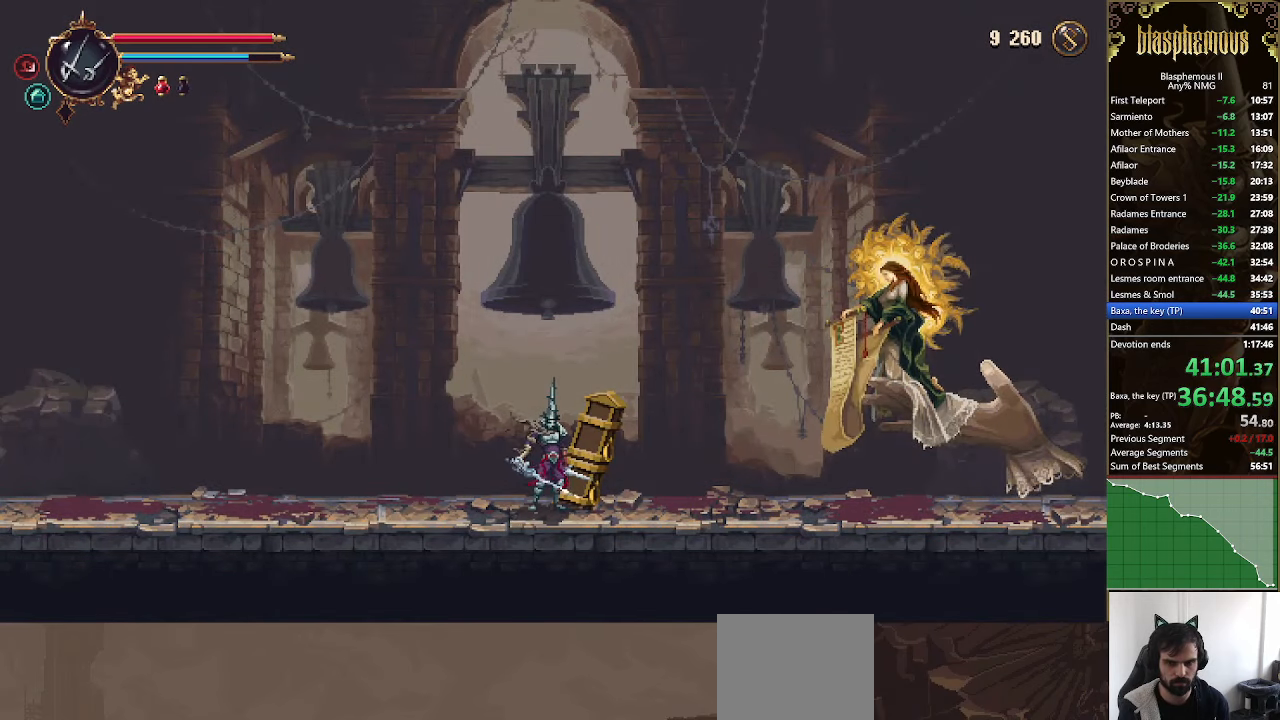
{"buttons": ["CROSS", "DPAD_RIGHT"], "left_stick": "center", "right_stick": "center", "events": [[66, "CROSS", "down"], [133, "CROSS", "up"], [266, "CROSS", "down"], [333, "CROSS", "up"], [433, "CROSS", "down"]]}
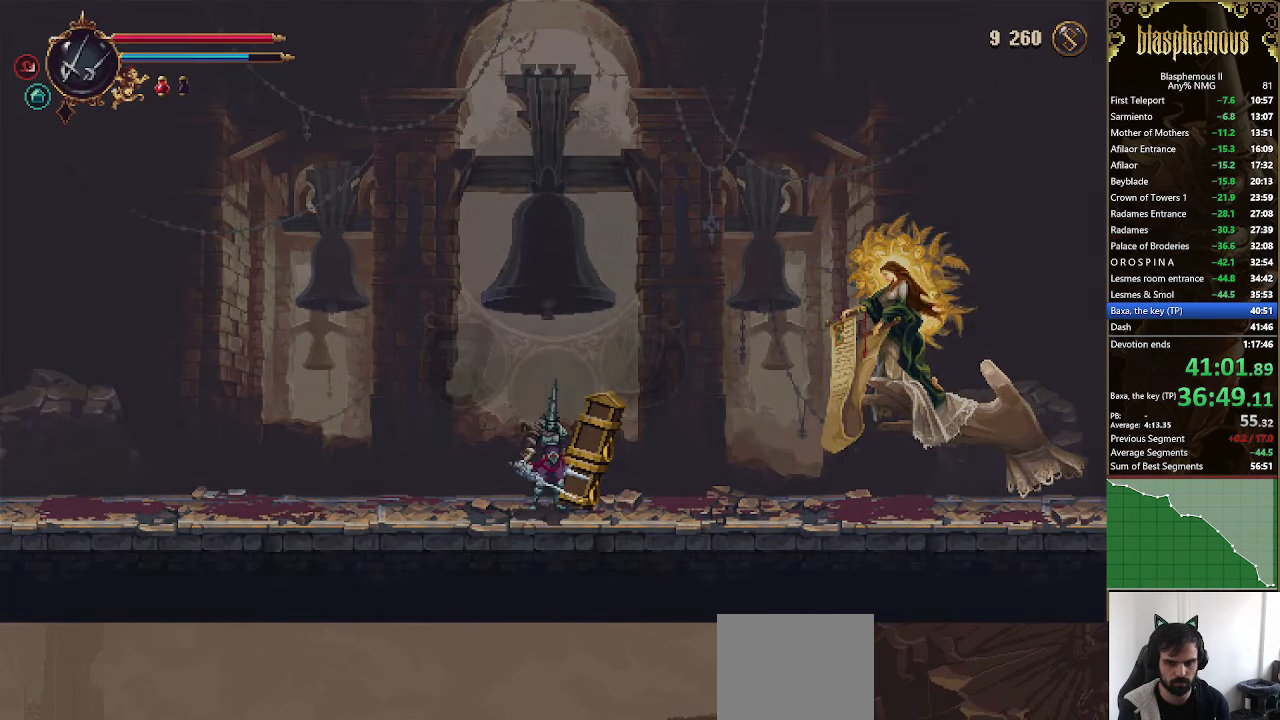
{"buttons": ["CROSS", "DPAD_RIGHT"], "left_stick": "center", "right_stick": "center", "events": [[33, "CROSS", "up"], [100, "CROSS", "down"], [200, "CROSS", "up"], [300, "CROSS", "down"], [400, "CROSS", "up"], [500, "CROSS", "down"]]}
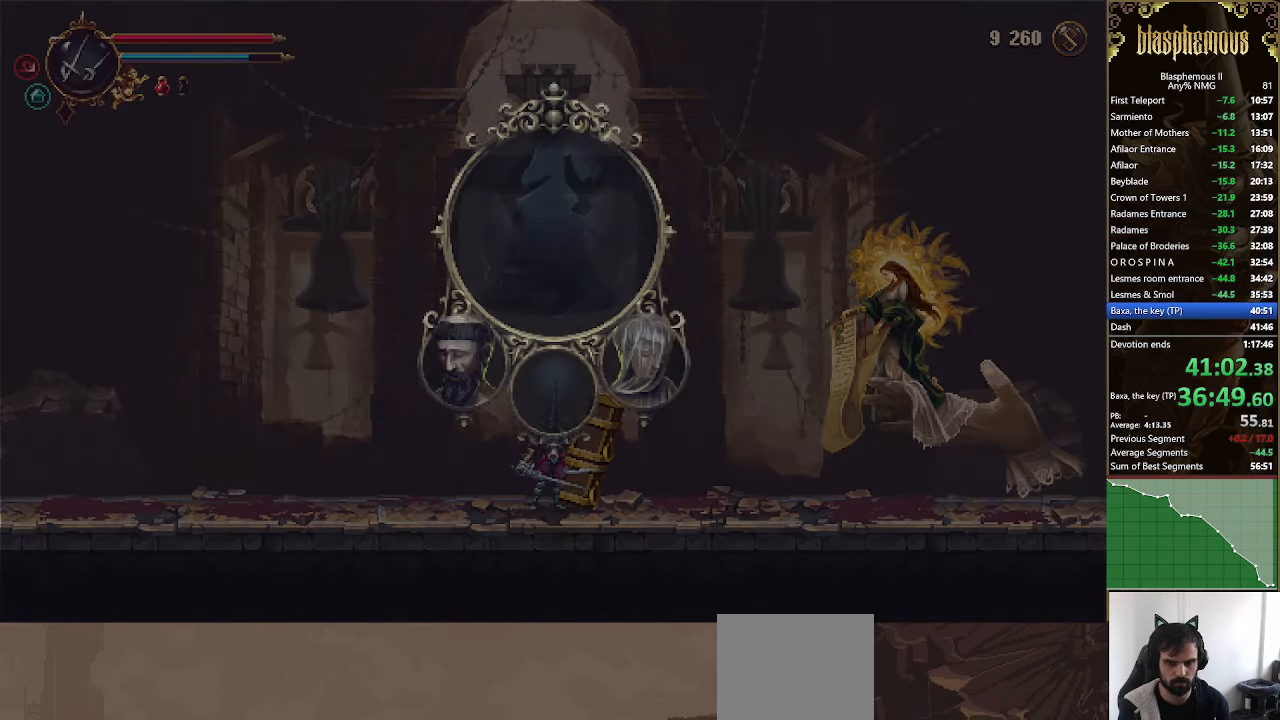
{"buttons": ["DPAD_RIGHT"], "left_stick": "center", "right_stick": "center", "events": [[100, "CROSS", "up"], [166, "CROSS", "down"], [266, "CROSS", "up"], [400, "CROSS", "down"], [466, "CROSS", "up"]]}
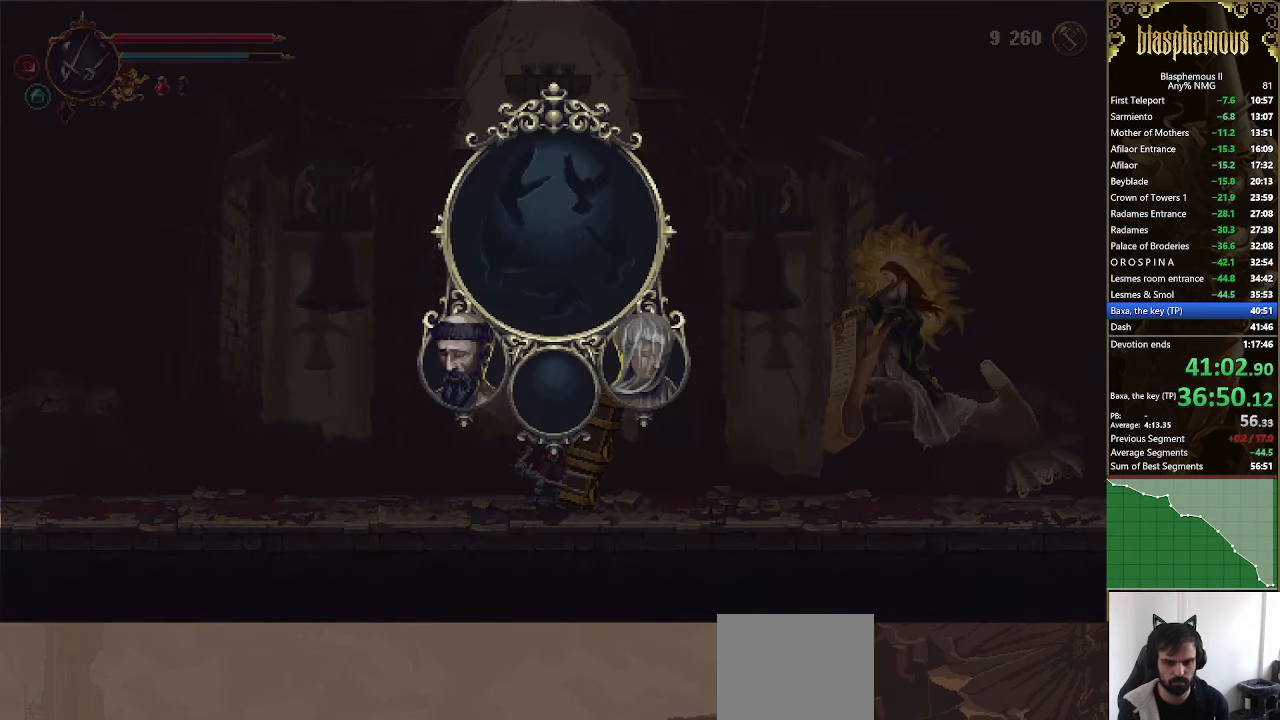
{"buttons": ["CROSS", "DPAD_RIGHT"], "left_stick": "center", "right_stick": "center", "events": [[66, "CROSS", "down"], [133, "CROSS", "up"], [266, "CROSS", "down"], [333, "CROSS", "up"], [433, "CROSS", "down"]]}
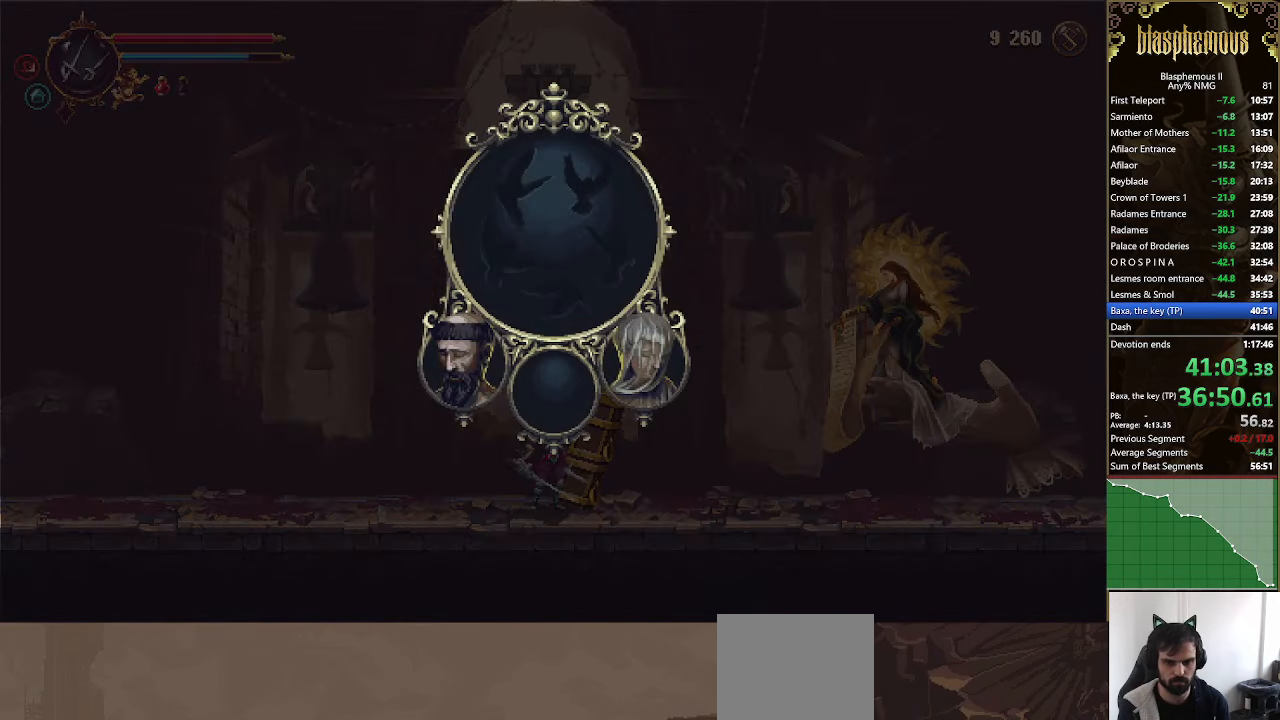
{"buttons": ["CROSS", "DPAD_RIGHT"], "left_stick": "center", "right_stick": "center", "events": [[33, "CROSS", "up"], [133, "CROSS", "down"], [200, "CROSS", "up"], [333, "CROSS", "down"], [400, "CROSS", "up"], [500, "CROSS", "down"]]}
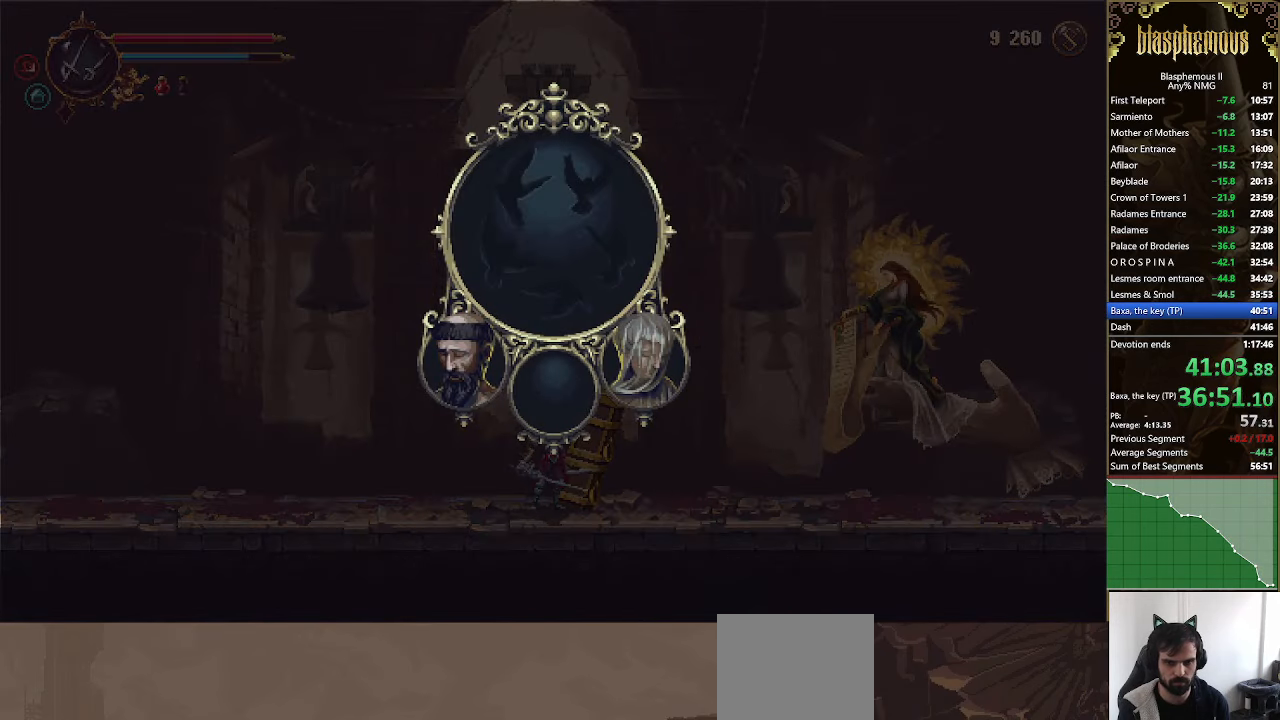
{"buttons": ["DPAD_RIGHT"], "left_stick": "center", "right_stick": "center", "events": [[66, "CROSS", "up"], [166, "CROSS", "down"], [266, "CROSS", "up"], [366, "CROSS", "down"], [433, "CROSS", "up"]]}
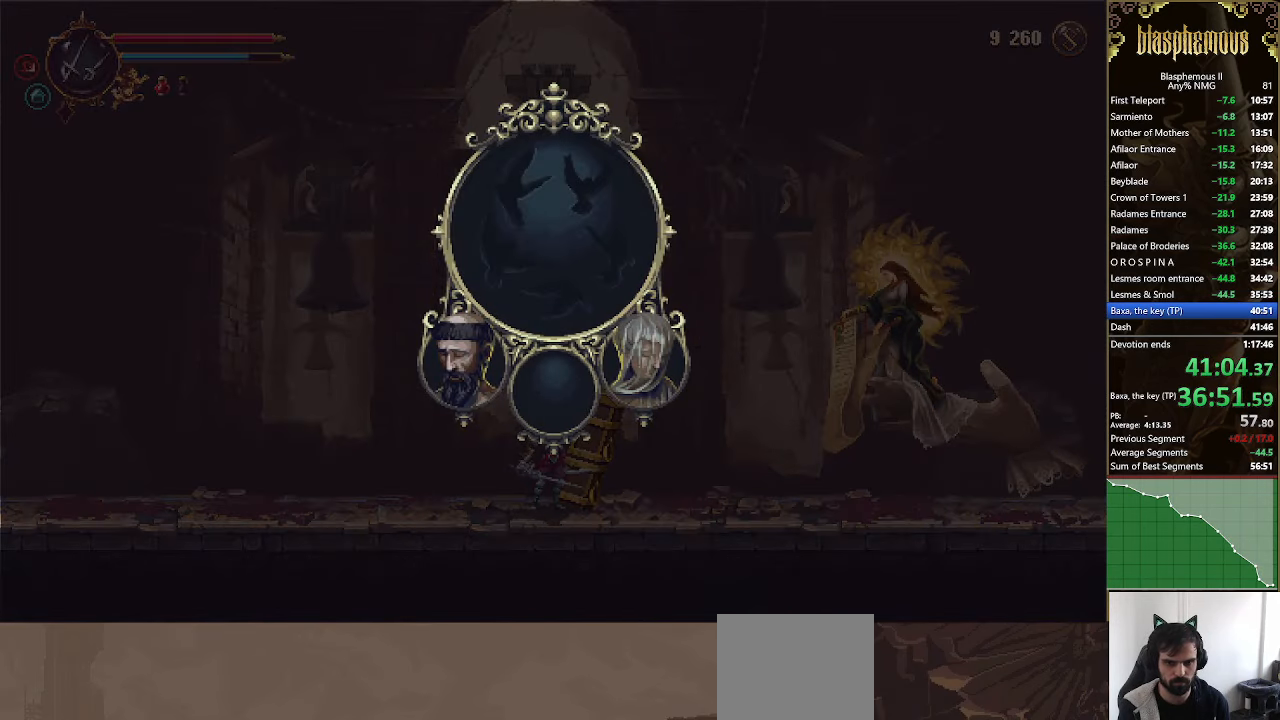
{"buttons": ["CROSS", "DPAD_RIGHT"], "left_stick": "center", "right_stick": "center", "events": [[33, "CROSS", "down"], [133, "CROSS", "up"], [233, "CROSS", "down"], [333, "CROSS", "up"], [433, "CROSS", "down"]]}
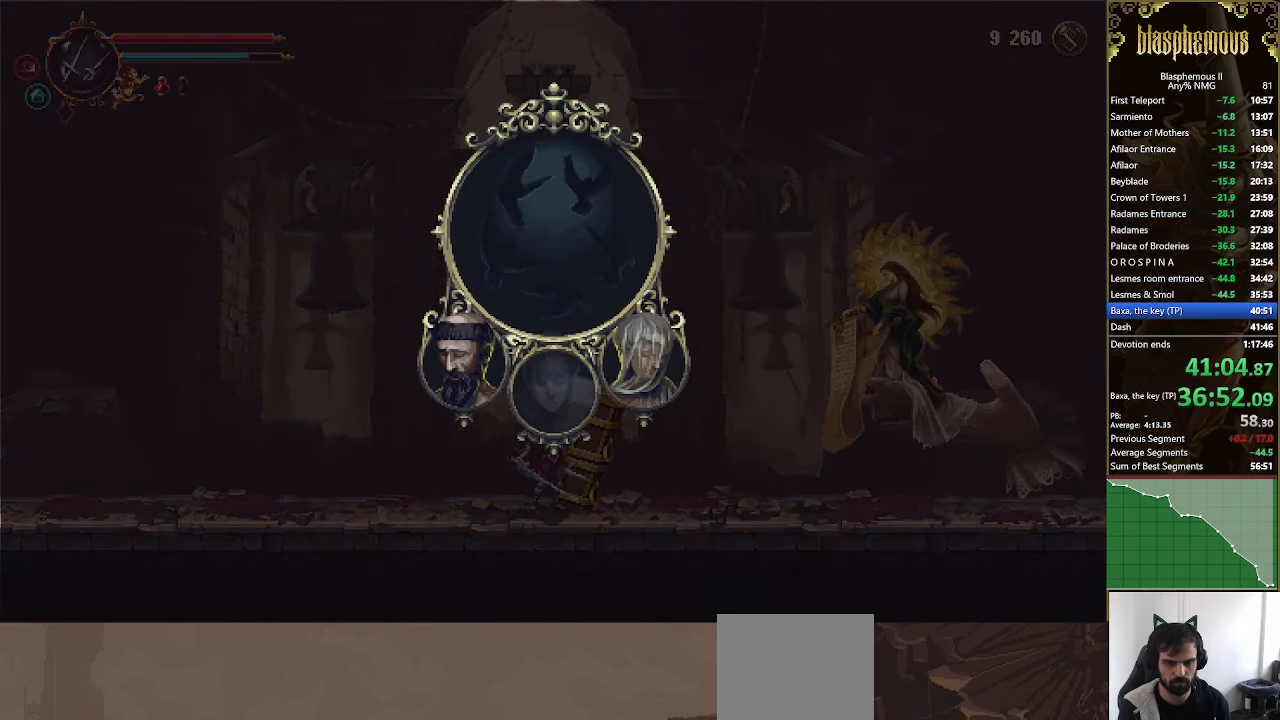
{"buttons": ["DPAD_RIGHT"], "left_stick": "center", "right_stick": "center", "events": [[33, "CROSS", "up"], [133, "CROSS", "down"], [234, "CROSS", "up"], [334, "CROSS", "down"], [434, "CROSS", "up"]]}
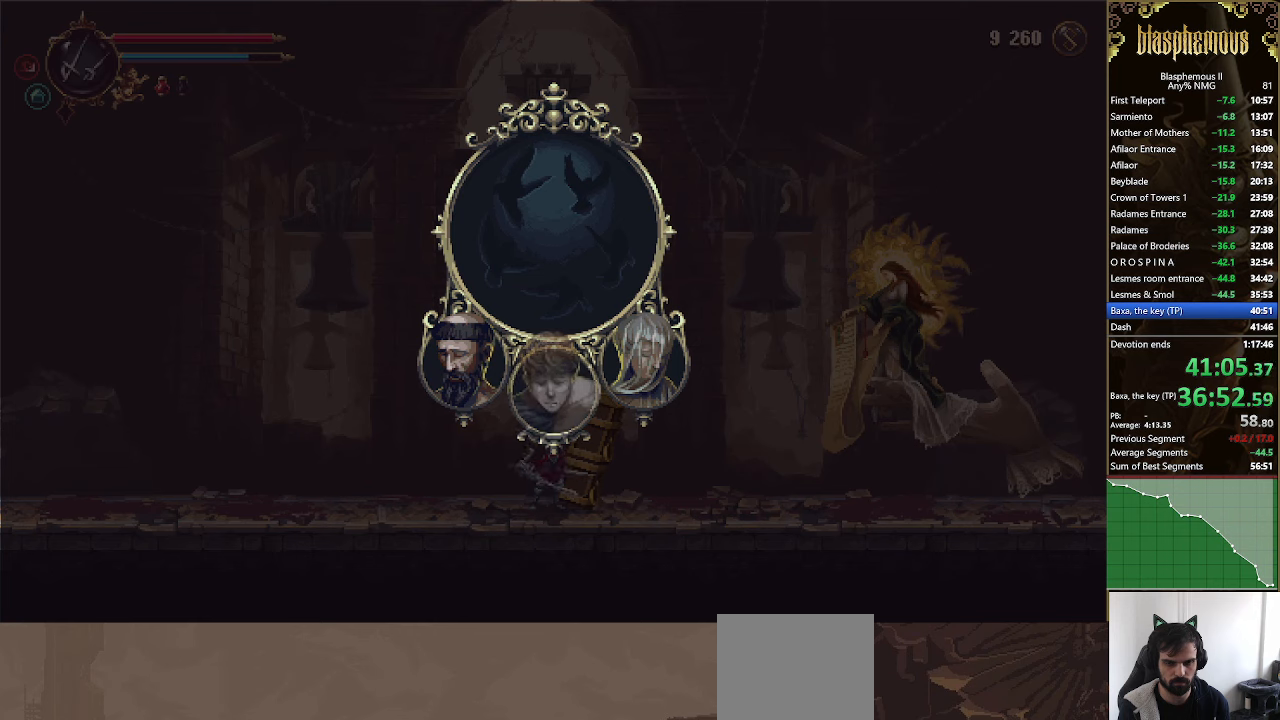
{"buttons": ["CROSS", "DPAD_RIGHT"], "left_stick": "center", "right_stick": "center", "events": [[34, "CROSS", "down"], [134, "CROSS", "up"], [267, "CROSS", "down"], [367, "CROSS", "up"], [500, "CROSS", "down"]]}
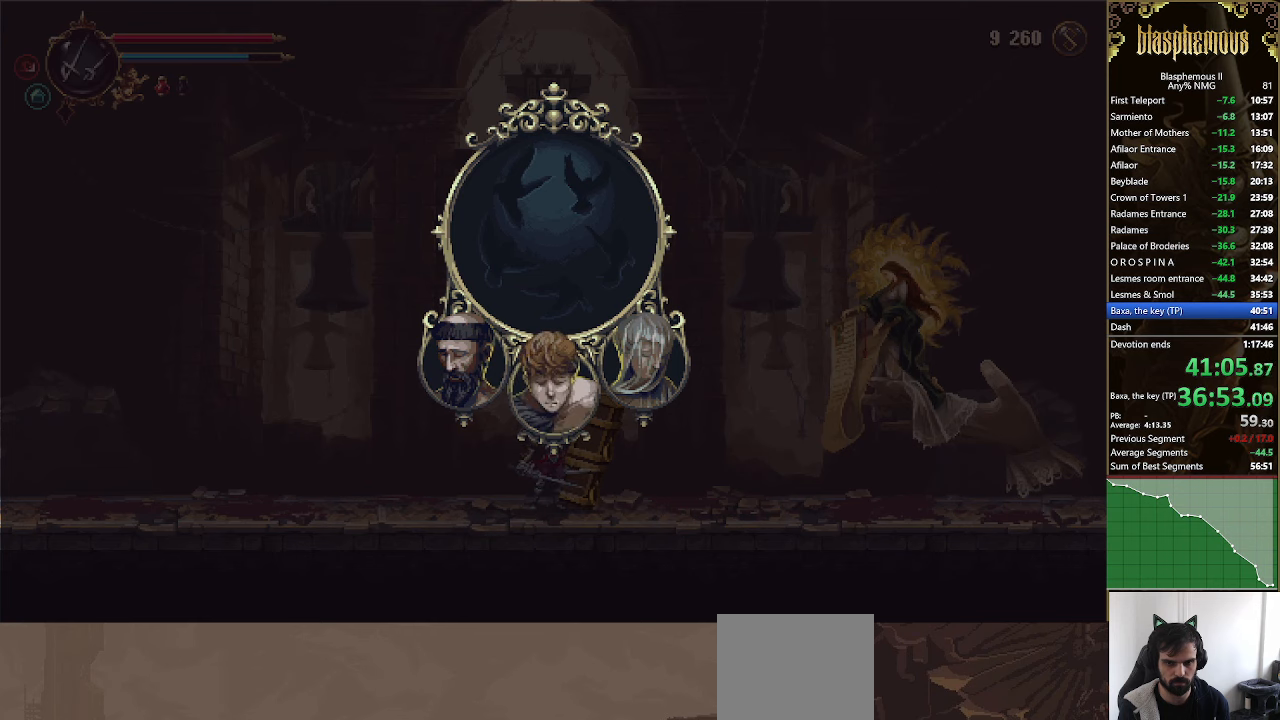
{"buttons": ["DPAD_RIGHT"], "left_stick": "center", "right_stick": "center", "events": [[100, "CROSS", "up"], [167, "CROSS", "down"], [267, "CROSS", "up"], [367, "CROSS", "down"], [467, "CROSS", "up"]]}
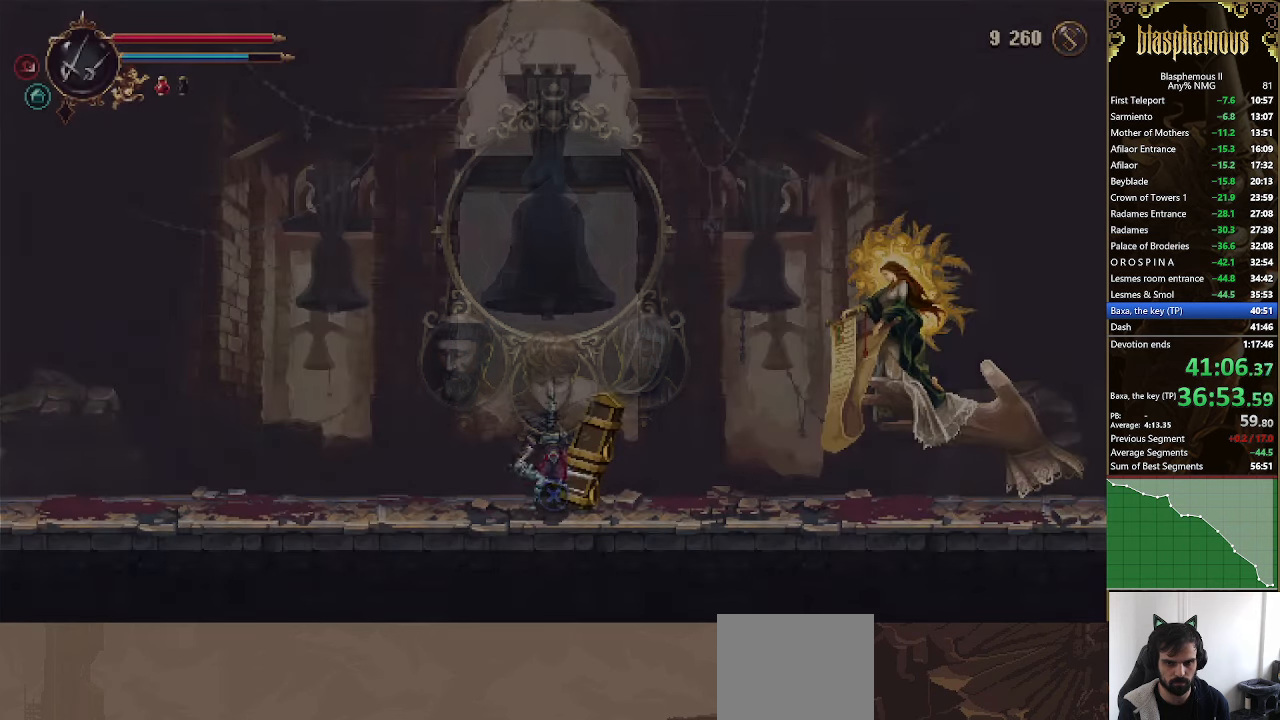
{"buttons": ["R2", "DPAD_RIGHT"], "left_stick": "center", "right_stick": "center", "events": [[67, "CROSS", "down"], [167, "CROSS", "up"], [234, "R2", "down"], [400, "R2", "up"], [500, "R2", "down"]]}
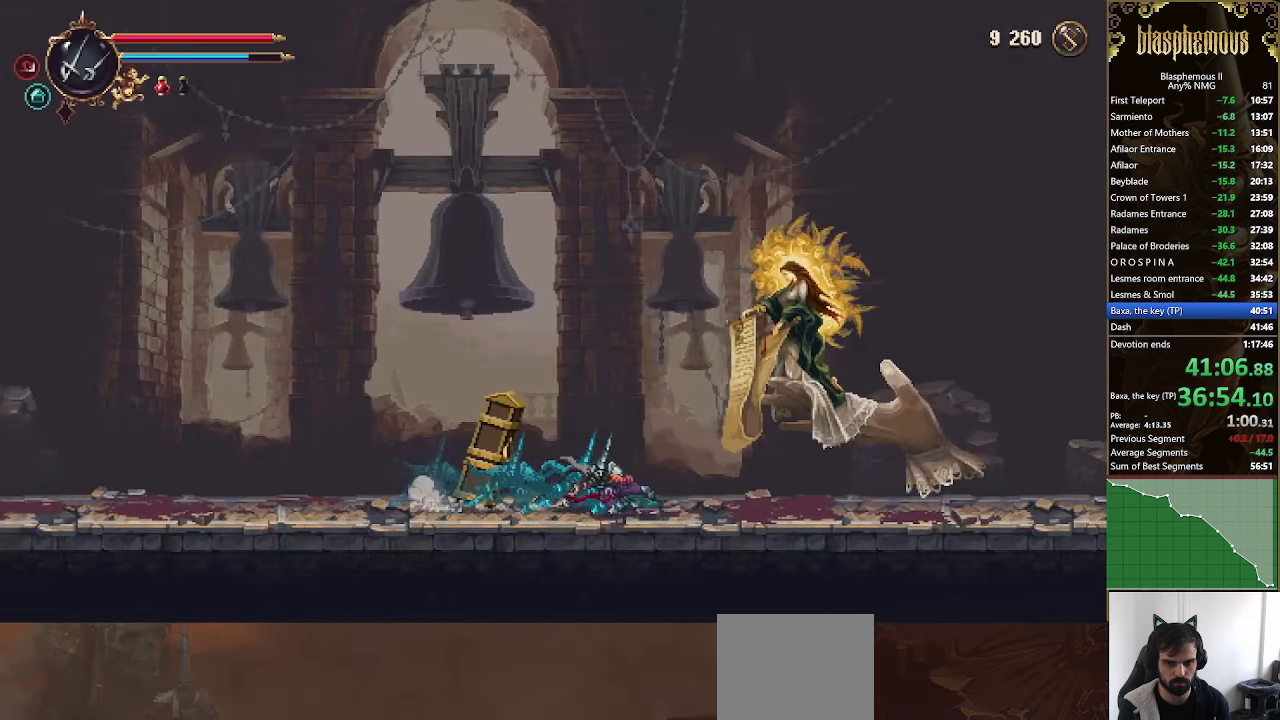
{"buttons": ["DPAD_RIGHT"], "left_stick": "center", "right_stick": "center", "events": [[167, "R2", "up"]]}
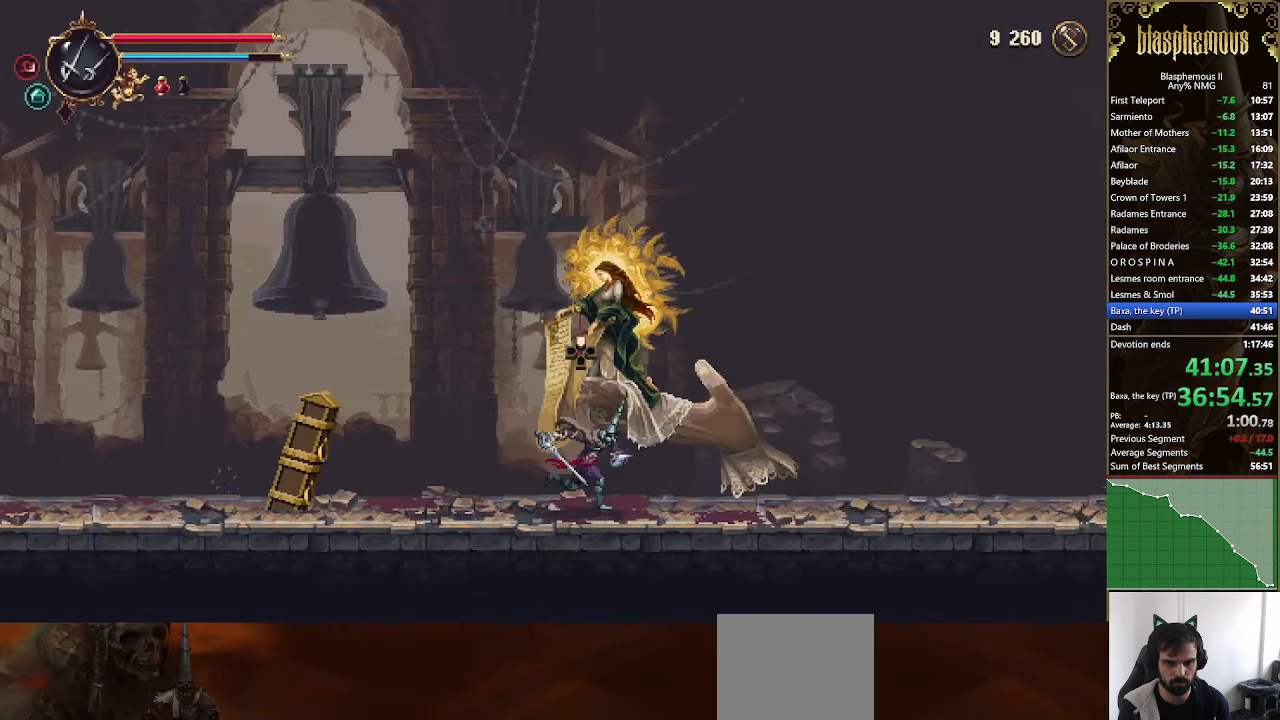
{"buttons": ["DPAD_RIGHT"], "left_stick": "center", "right_stick": "center", "events": [[67, "R2", "down"], [200, "R2", "up"], [267, "R2", "down"], [467, "R2", "up"]]}
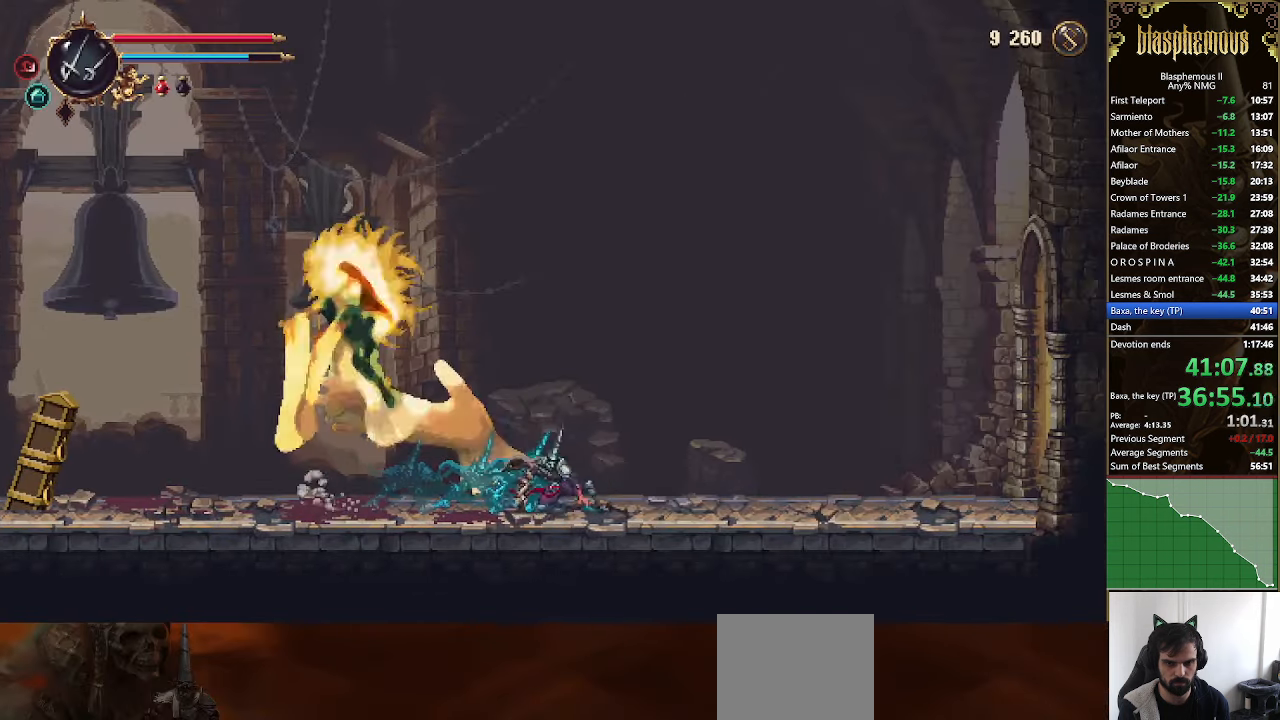
{"buttons": ["R2", "DPAD_RIGHT"], "left_stick": "center", "right_stick": "center", "events": [[400, "R2", "down"]]}
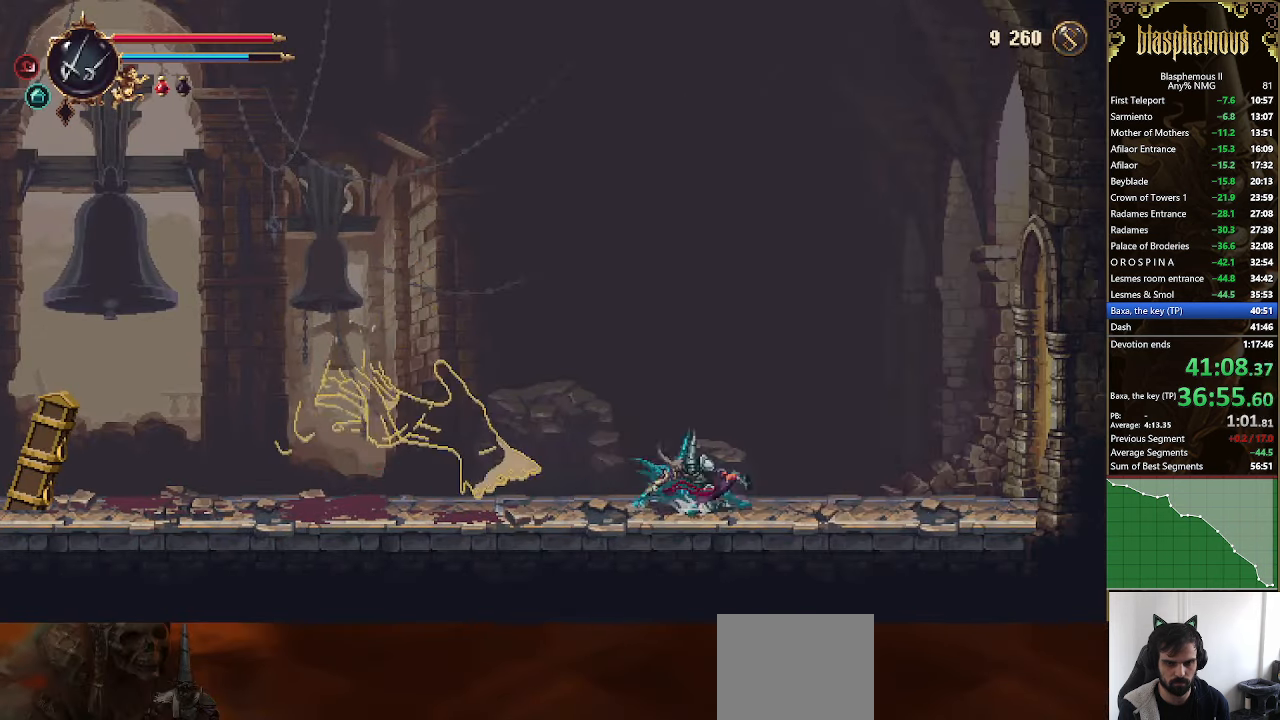
{"buttons": ["DPAD_RIGHT"], "left_stick": "center", "right_stick": "center", "events": [[67, "R2", "up"], [100, "R2", "down"], [300, "R2", "up"]]}